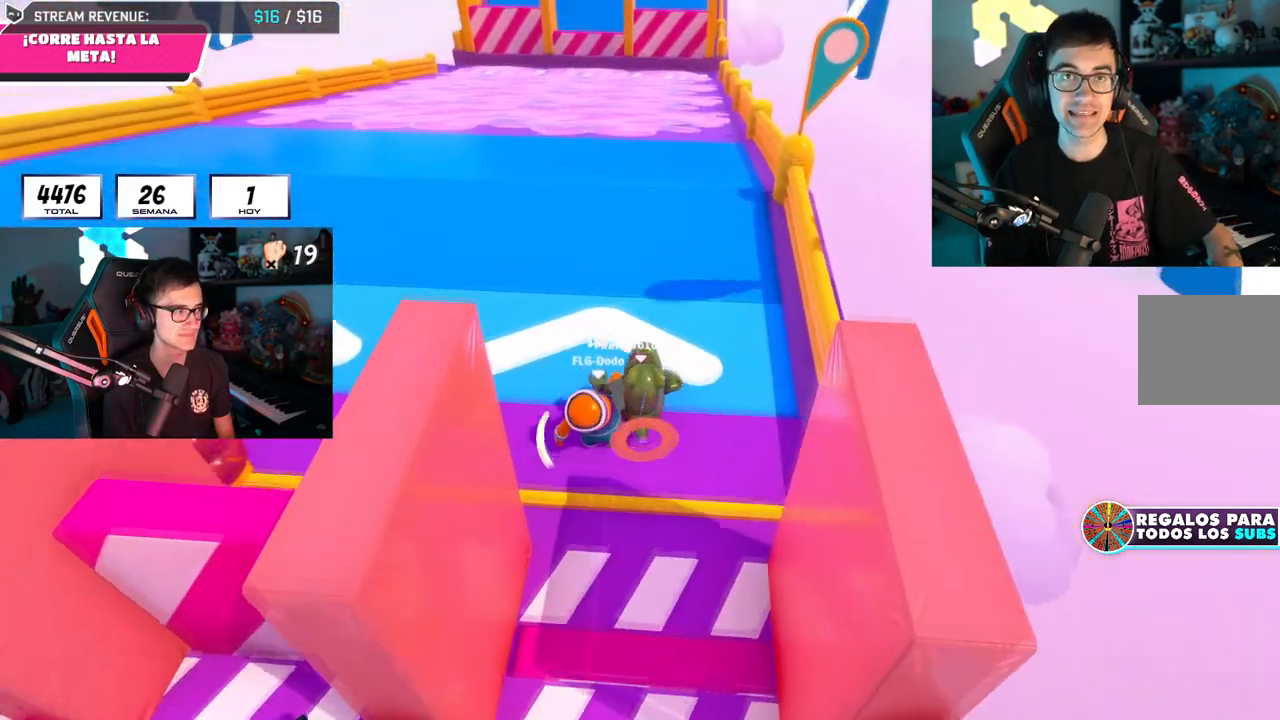
Gameplay with a controller (PlayStation layout); each line is a JSON object with the inputs held at the frame after it. "events" lists button and stick changes between this image and that frame as [ms after this image, input, new state], when the widget could be followed in between.
{"buttons": [], "left_stick": "up", "right_stick": "center", "events": []}
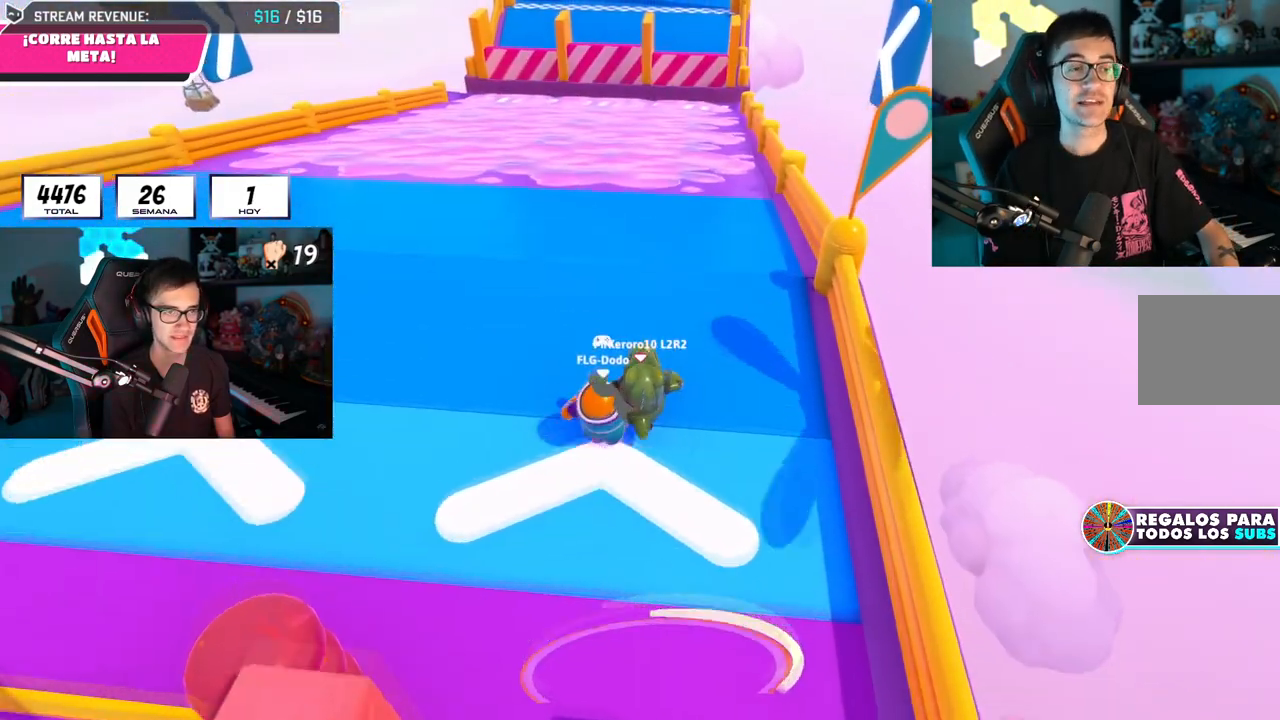
{"buttons": [], "left_stick": "up", "right_stick": "center", "events": [[117, "right_stick", "up-right"], [217, "right_stick", "center"]]}
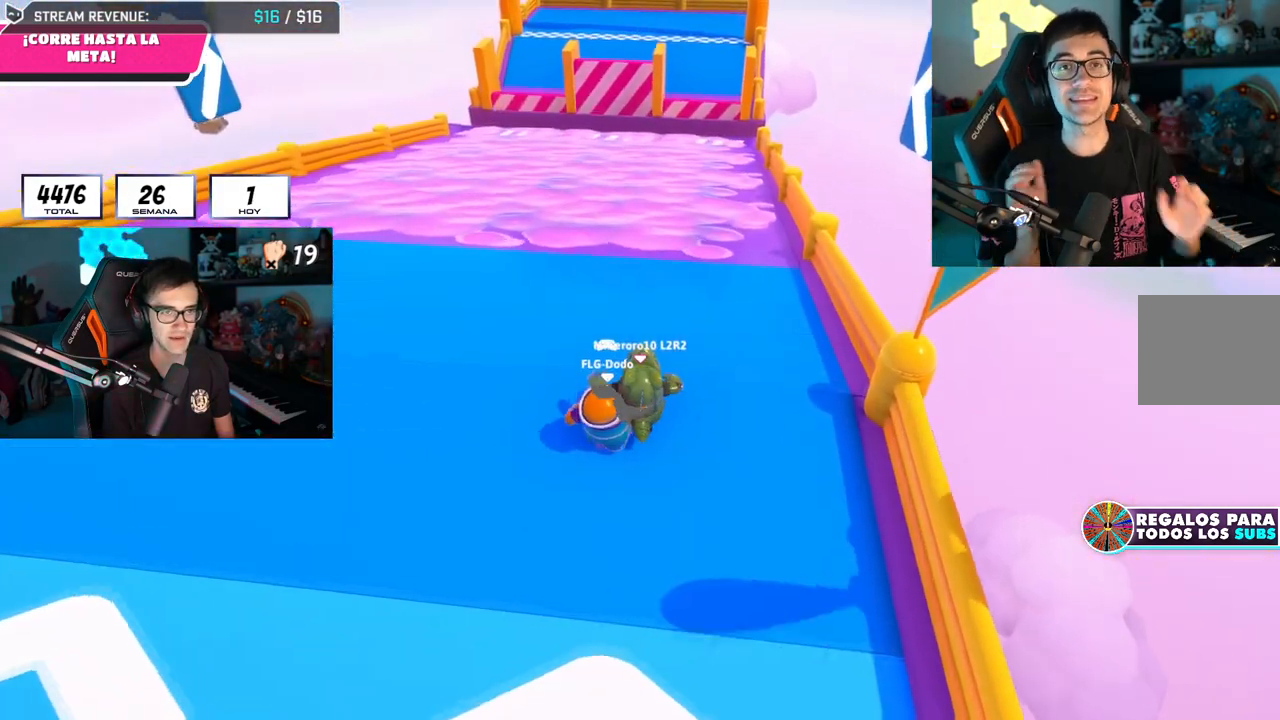
{"buttons": [], "left_stick": "up", "right_stick": "up", "events": [[16, "CROSS", "down"], [300, "CROSS", "up"], [484, "right_stick", "up"]]}
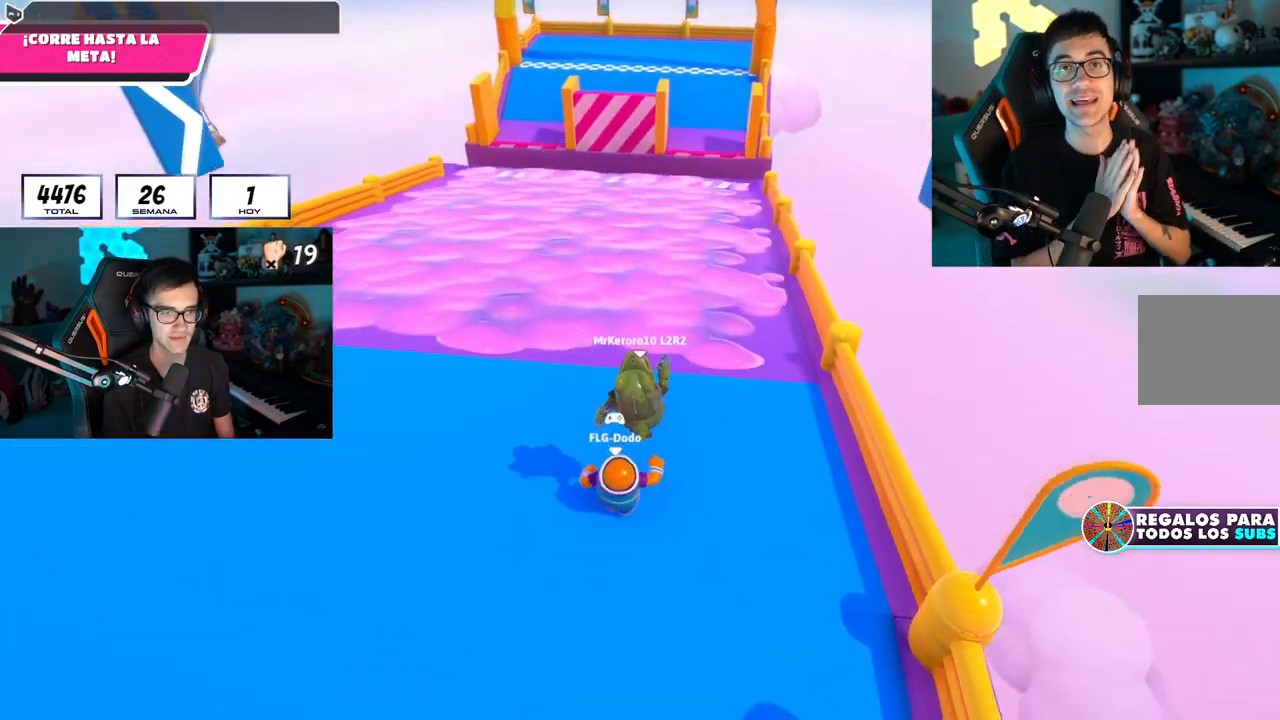
{"buttons": ["CROSS"], "left_stick": "up", "right_stick": "center", "events": [[34, "right_stick", "center"], [167, "L2", "down"], [284, "L2", "up"], [317, "CROSS", "down"]]}
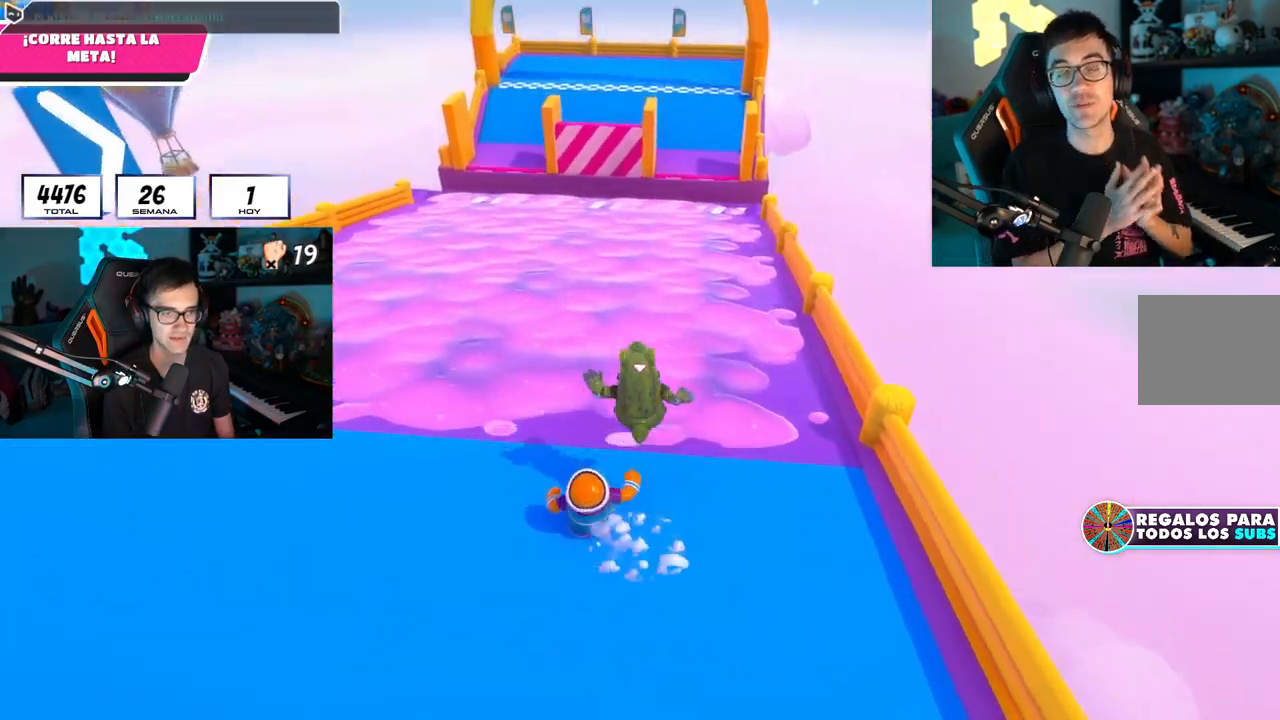
{"buttons": [], "left_stick": "up", "right_stick": "center", "events": [[100, "CROSS", "up"], [317, "right_stick", "up"], [451, "right_stick", "center"]]}
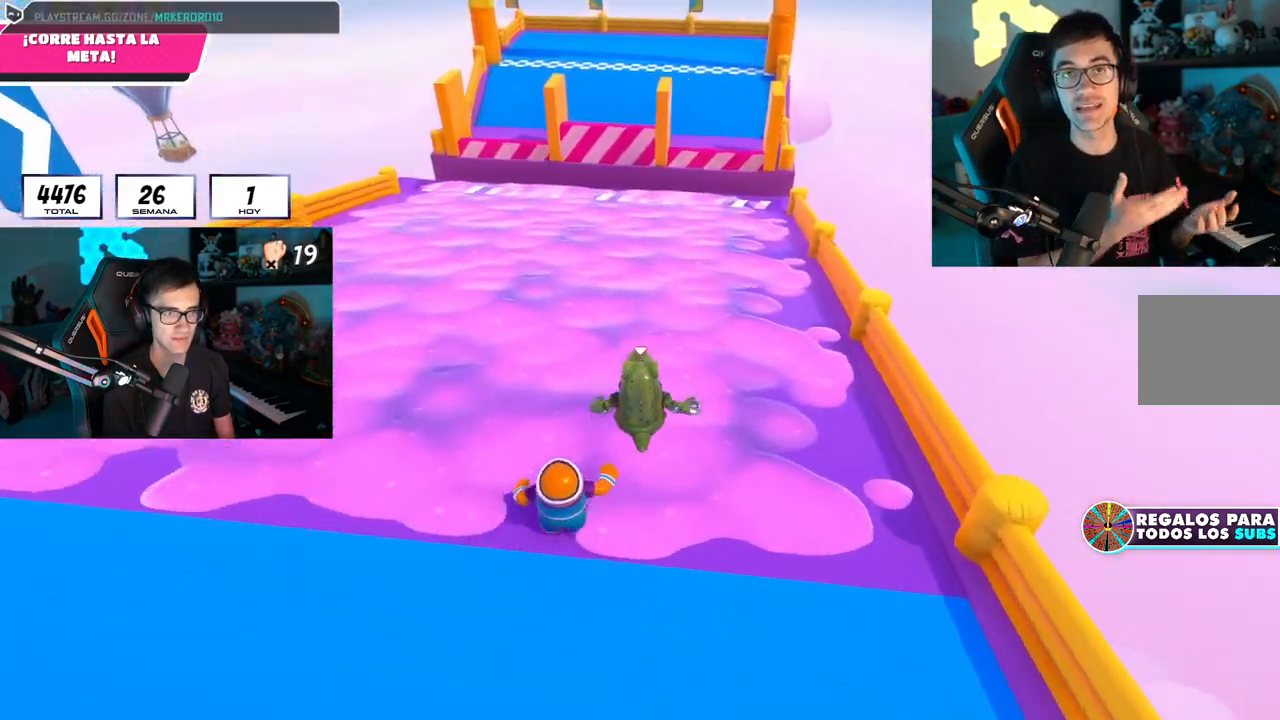
{"buttons": [], "left_stick": "up", "right_stick": "center", "events": []}
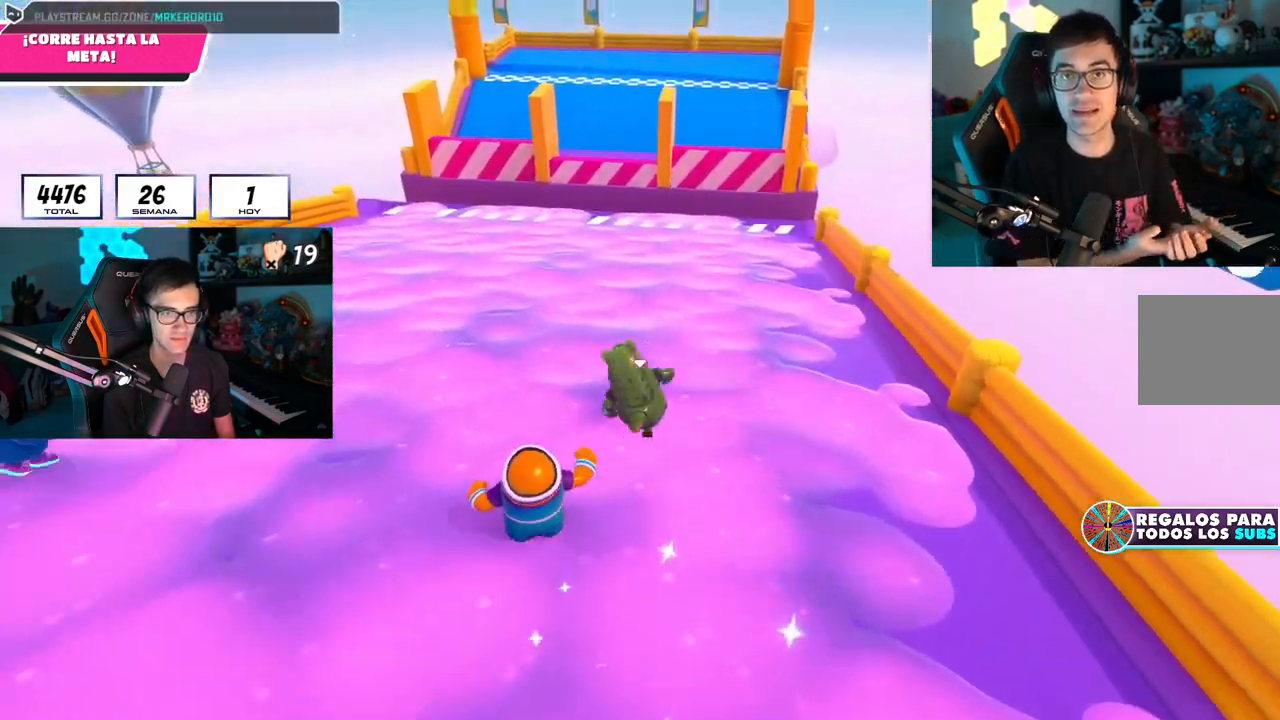
{"buttons": [], "left_stick": "up", "right_stick": "center", "events": []}
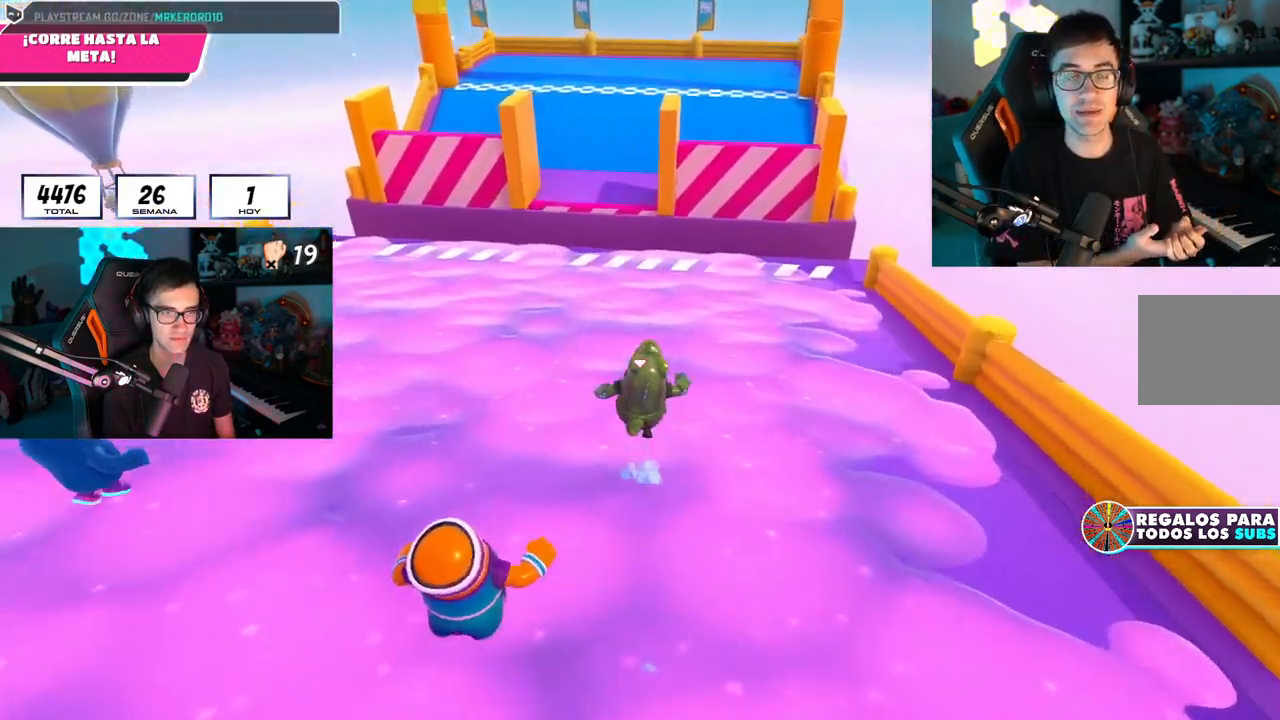
{"buttons": [], "left_stick": "up", "right_stick": "center", "events": []}
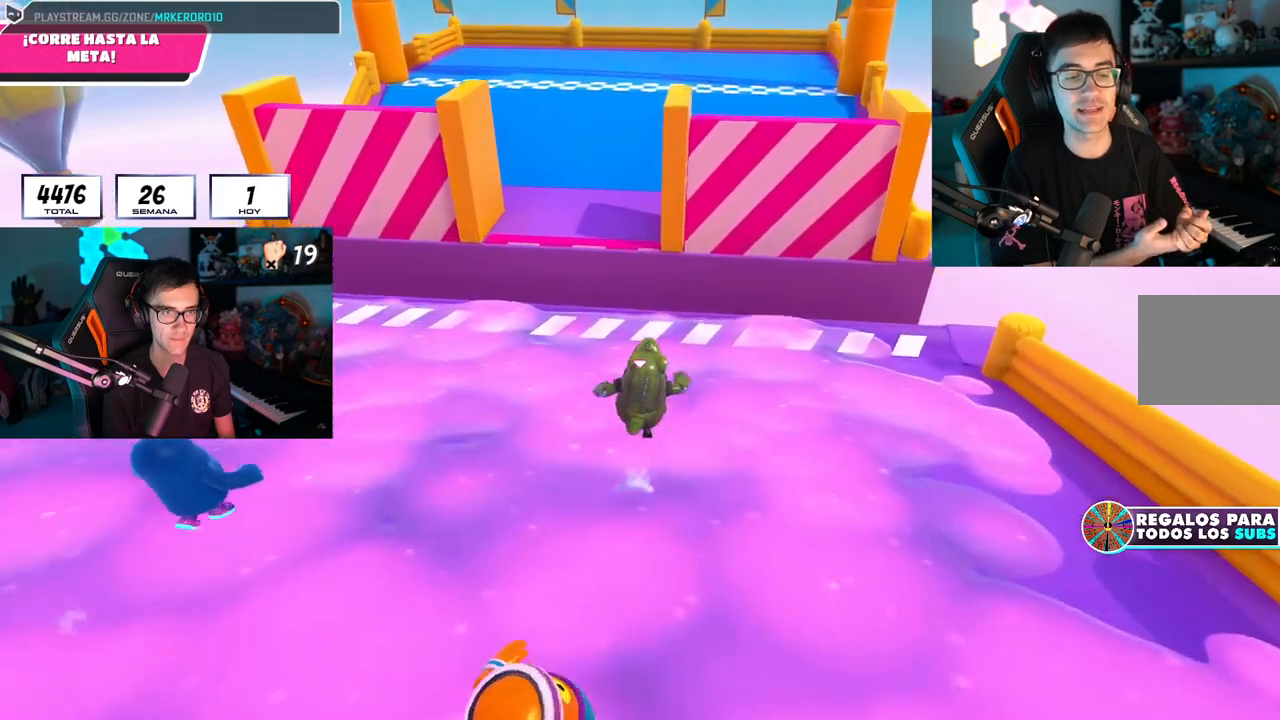
{"buttons": ["CROSS"], "left_stick": "up", "right_stick": "center", "events": [[317, "CROSS", "down"]]}
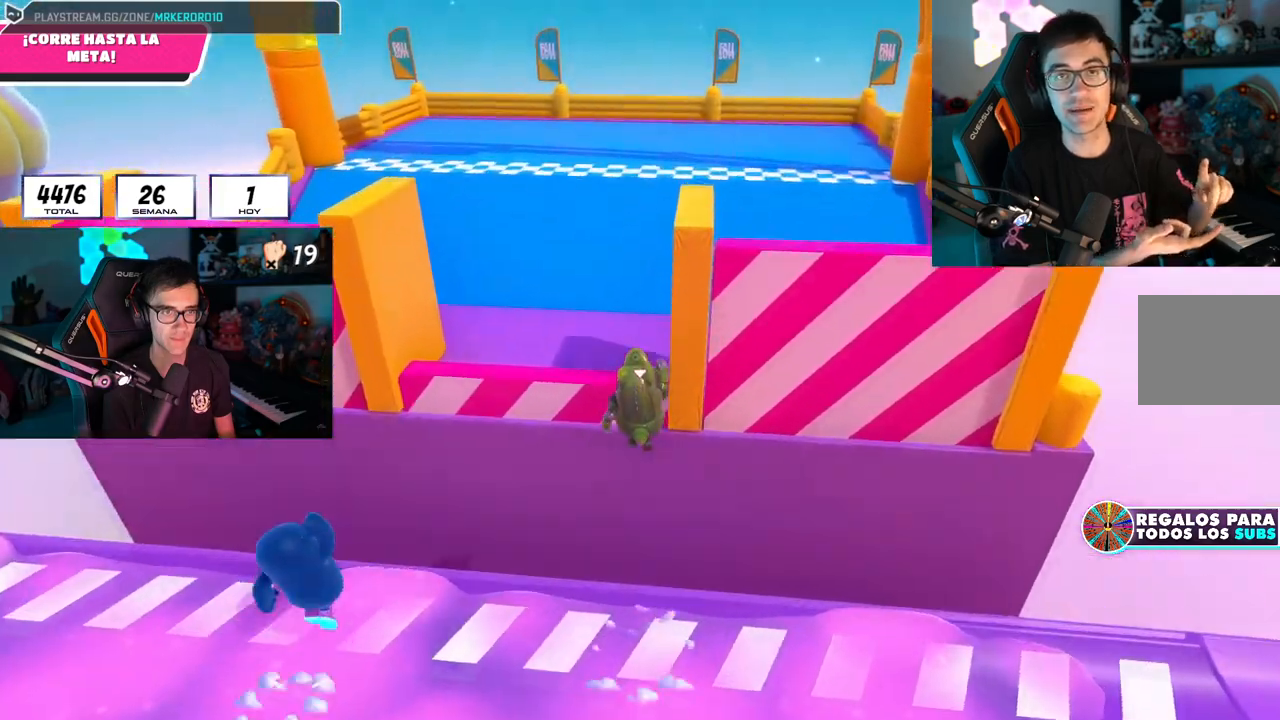
{"buttons": [], "left_stick": "up", "right_stick": "center", "events": [[133, "CROSS", "up"], [283, "L2", "down"], [433, "L2", "up"]]}
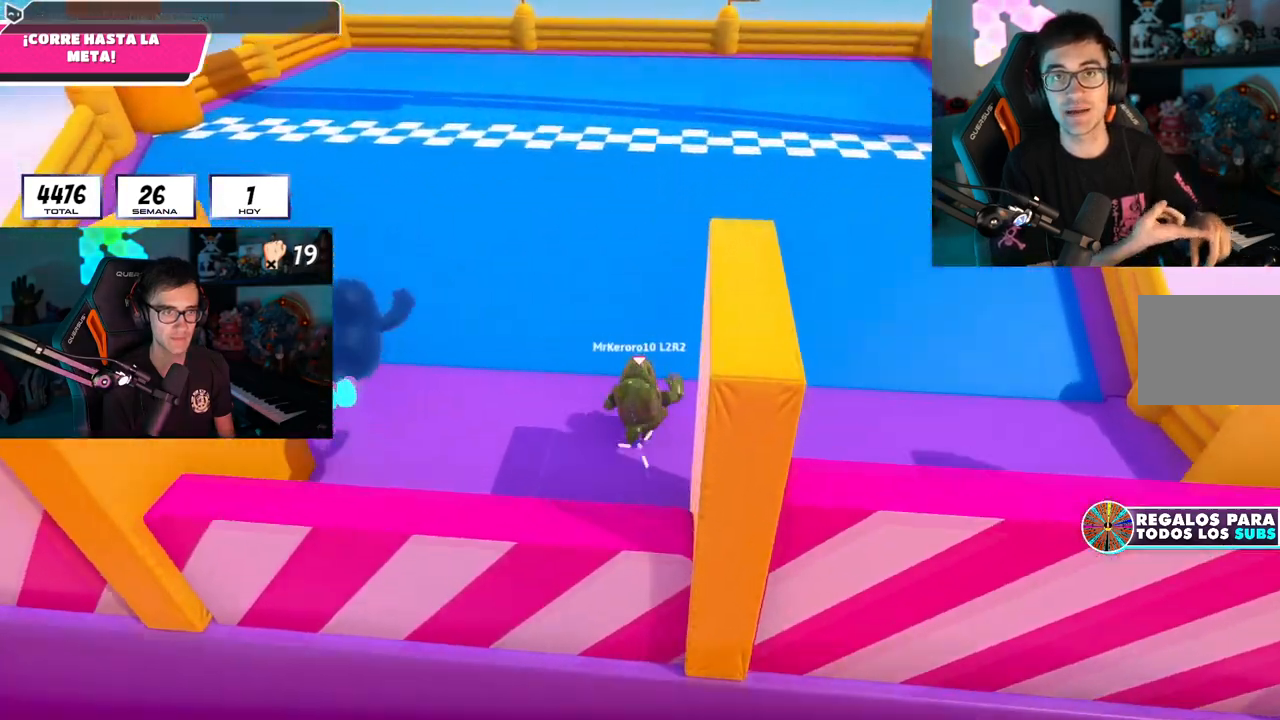
{"buttons": [], "left_stick": "up", "right_stick": "center", "events": []}
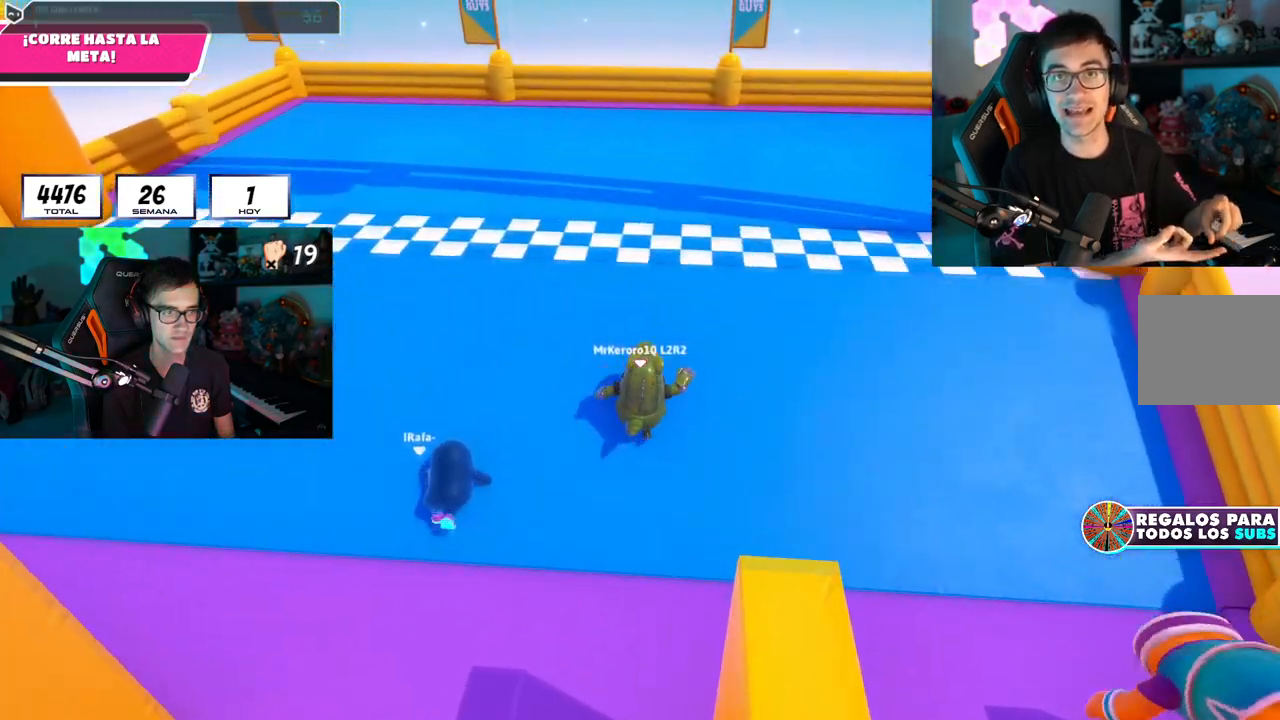
{"buttons": [], "left_stick": "up", "right_stick": "center", "events": []}
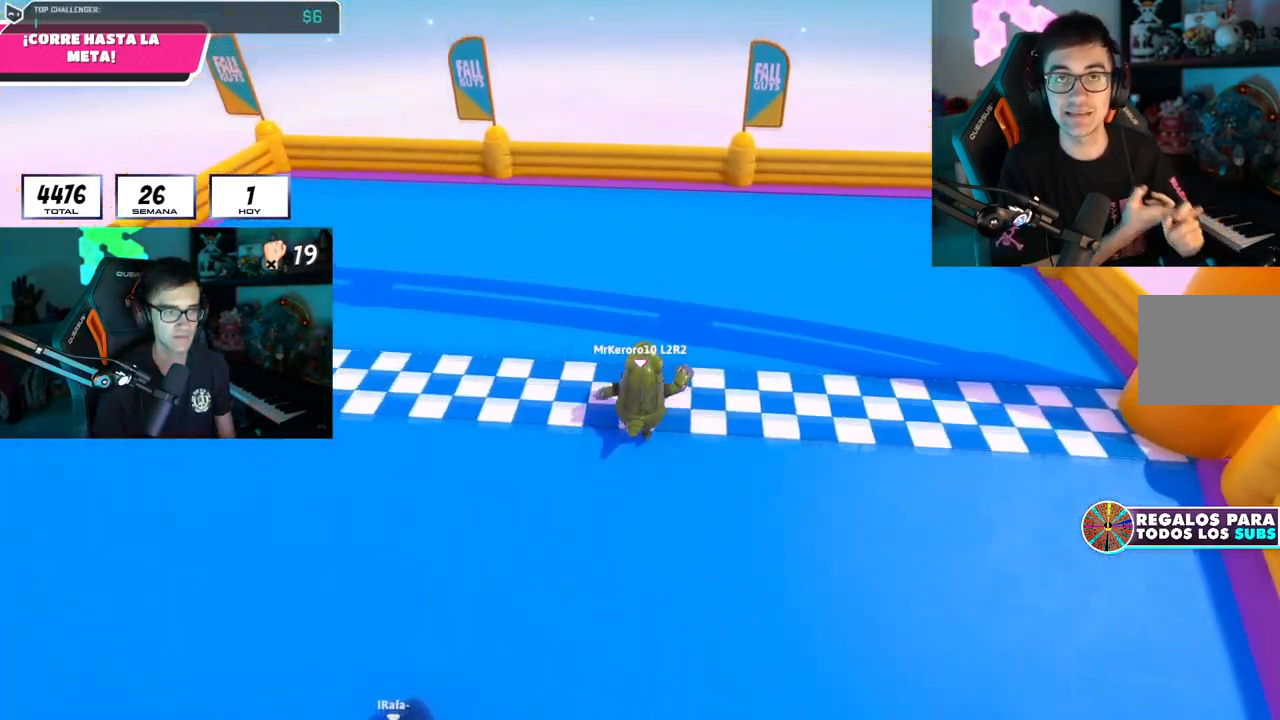
{"buttons": [], "left_stick": "center", "right_stick": "center", "events": [[184, "L2", "down"], [384, "L2", "up"], [451, "left_stick", "center"]]}
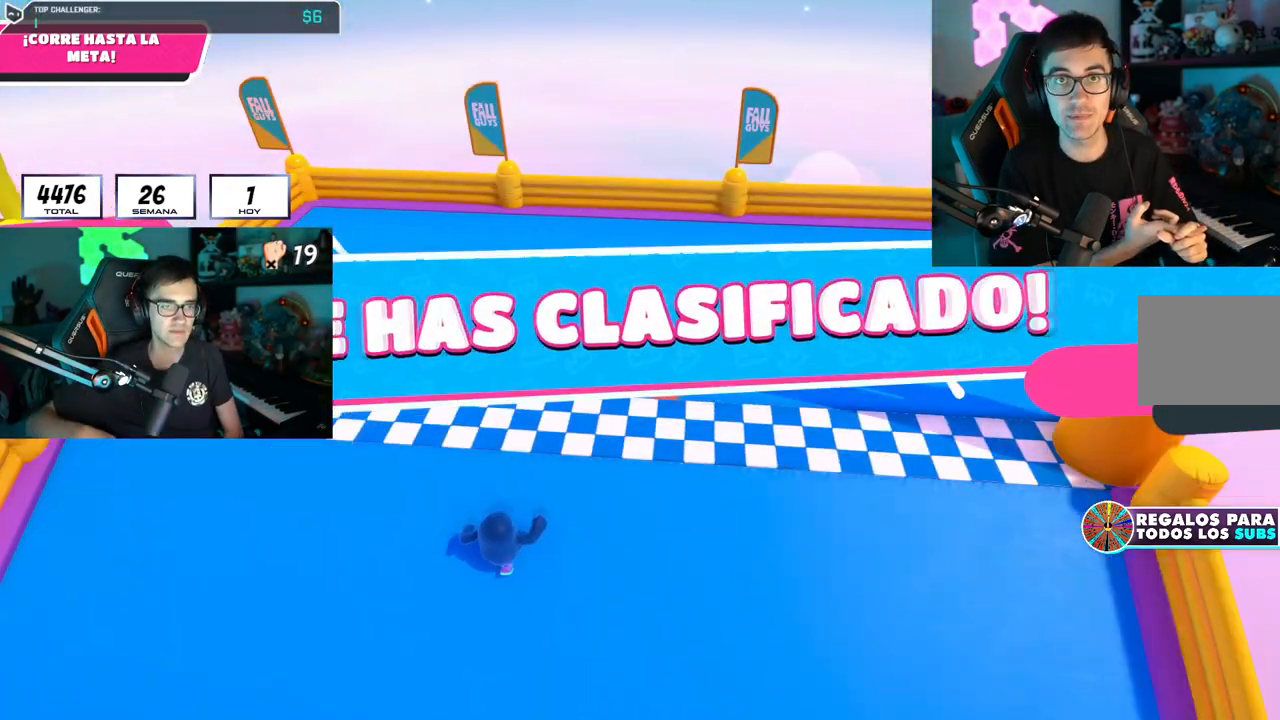
{"buttons": [], "left_stick": "center", "right_stick": "center", "events": []}
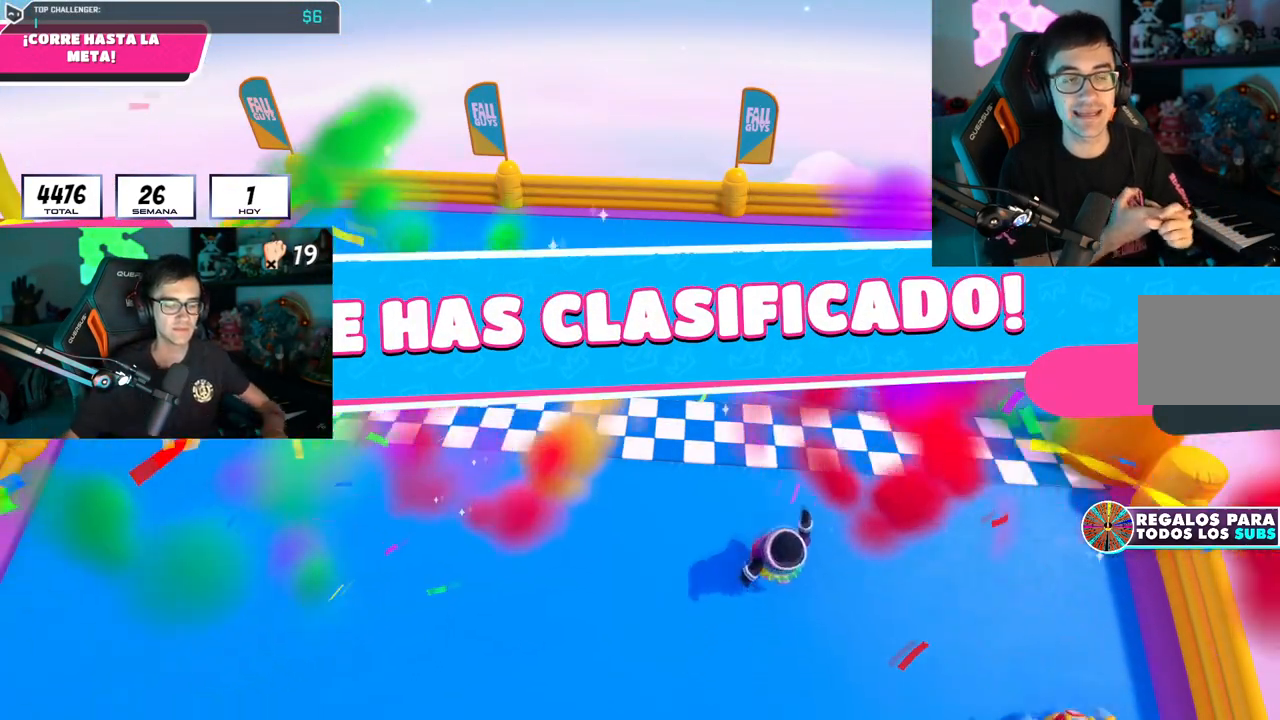
{"buttons": [], "left_stick": "center", "right_stick": "center", "events": []}
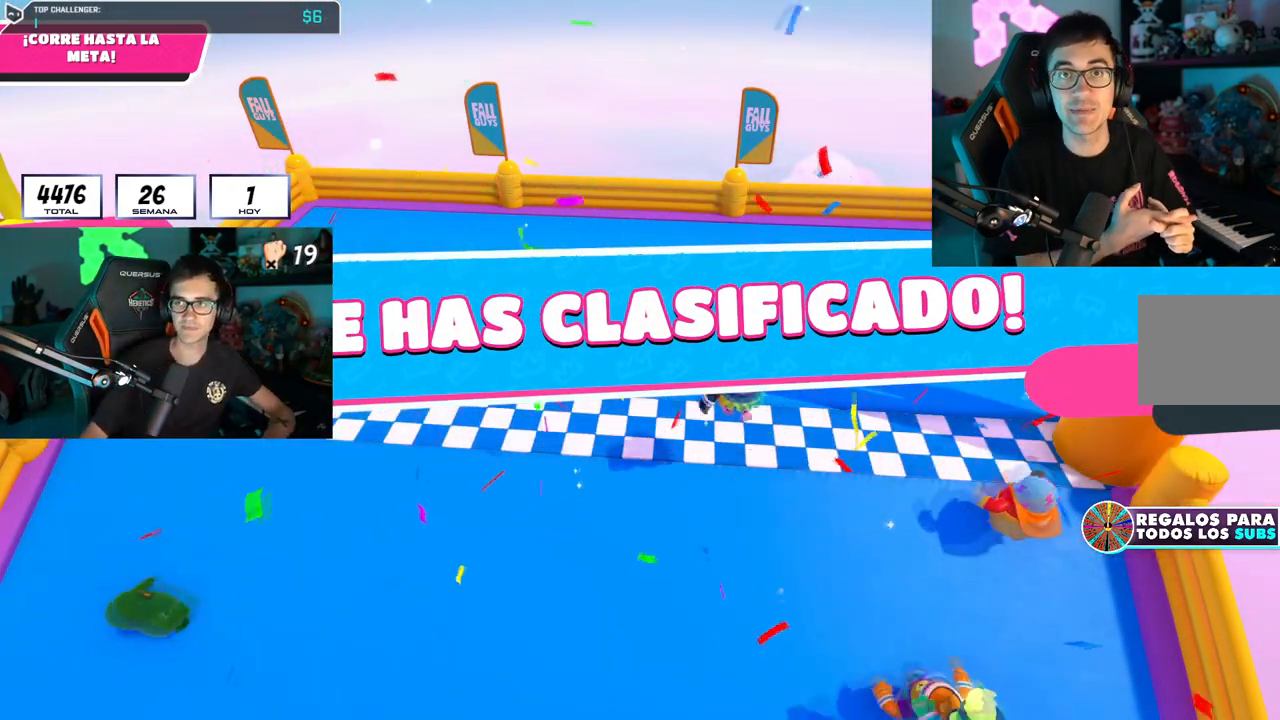
{"buttons": [], "left_stick": "center", "right_stick": "center", "events": []}
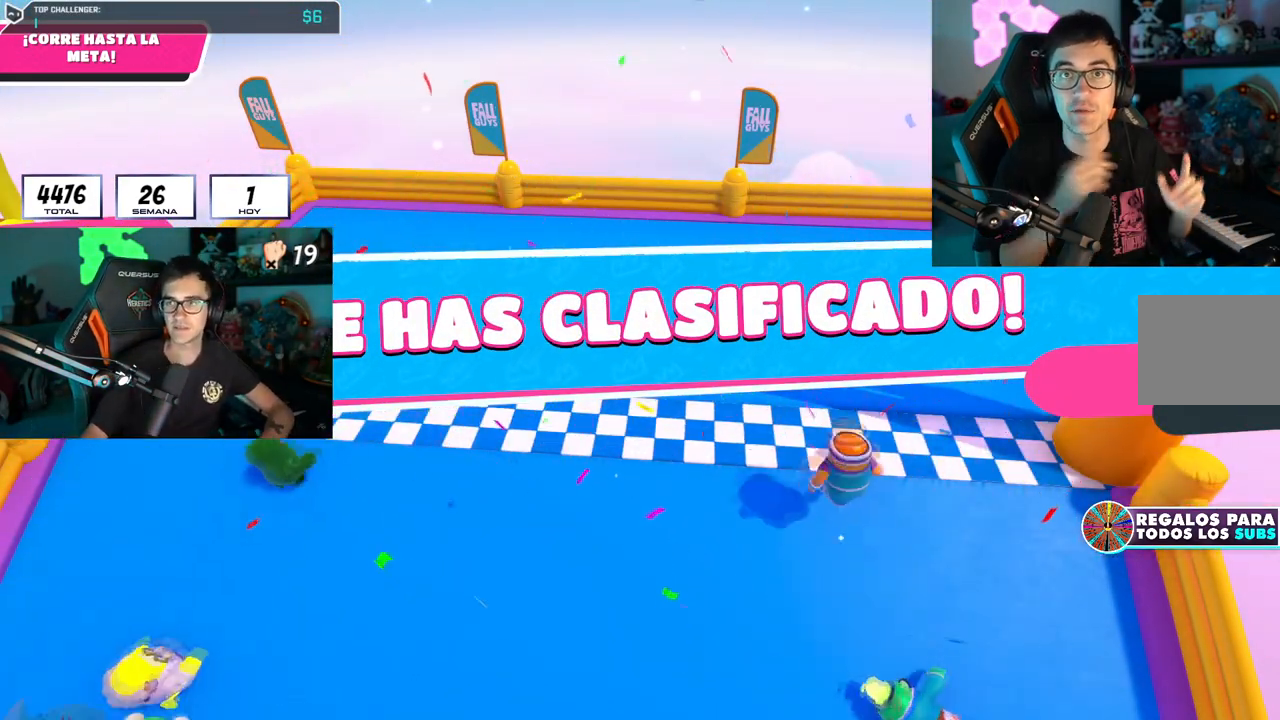
{"buttons": [], "left_stick": "center", "right_stick": "center", "events": []}
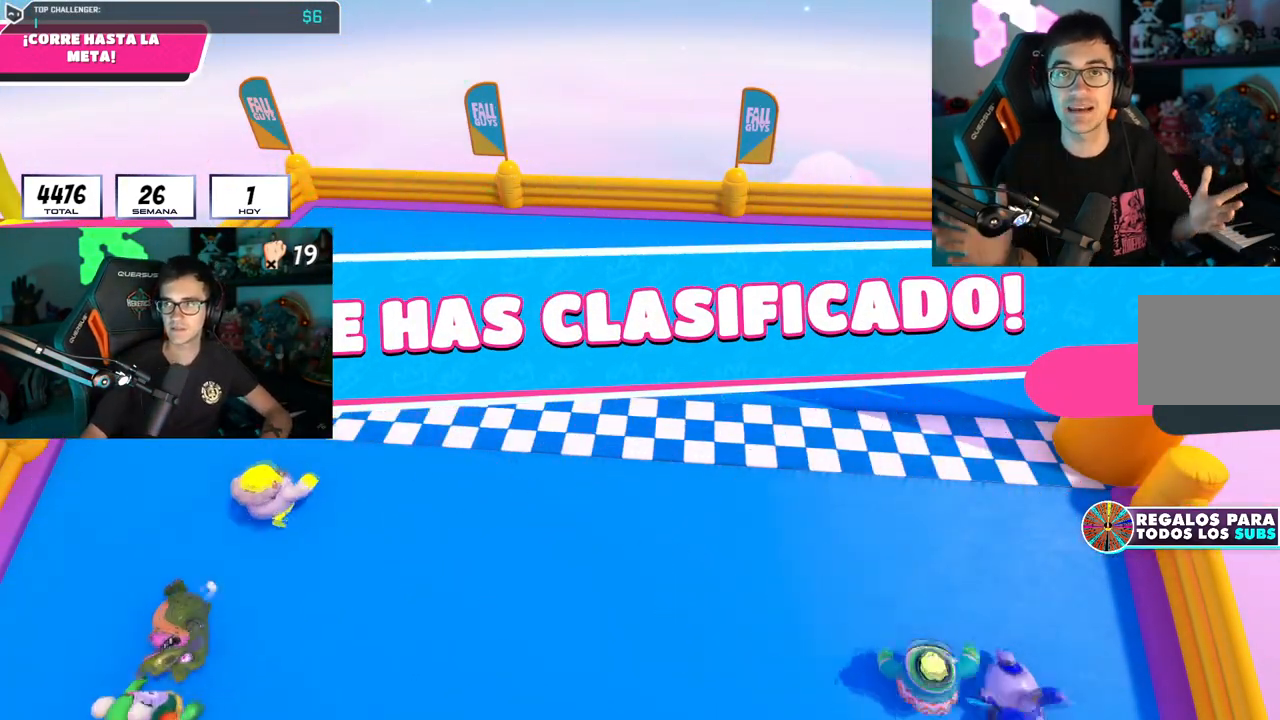
{"buttons": [], "left_stick": "center", "right_stick": "center", "events": []}
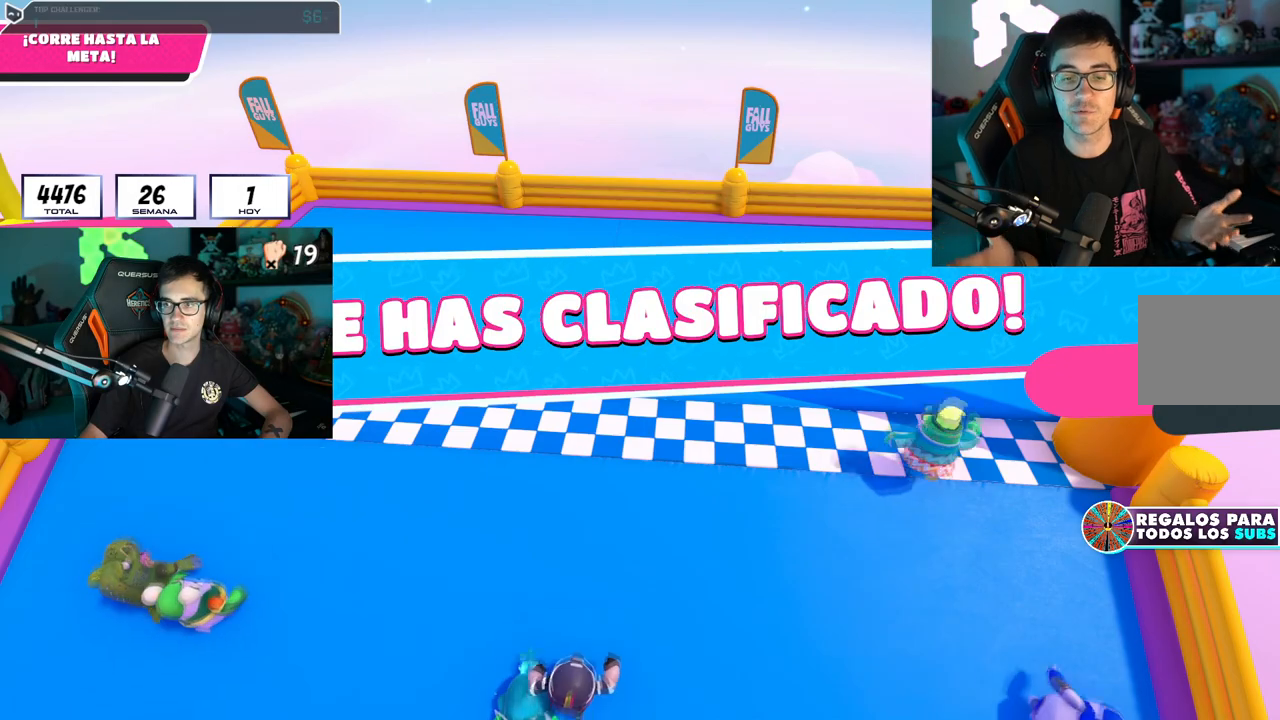
{"buttons": [], "left_stick": "center", "right_stick": "center", "events": []}
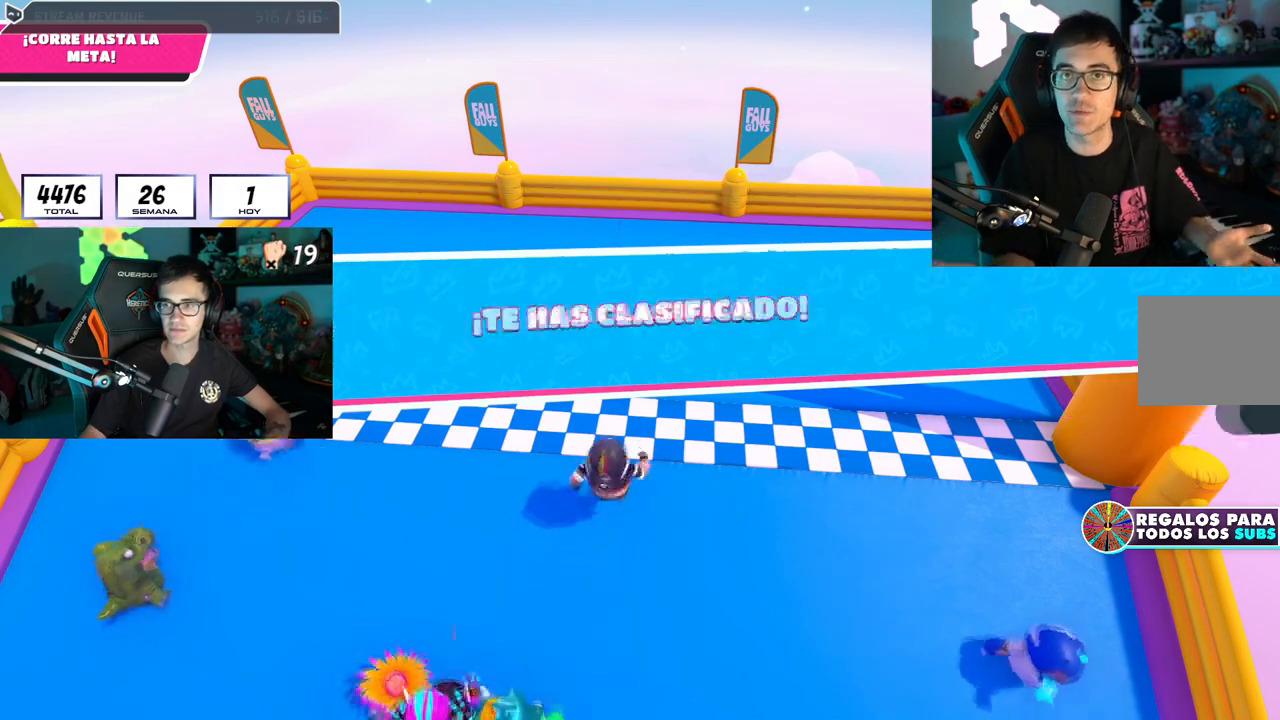
{"buttons": [], "left_stick": "center", "right_stick": "center", "events": []}
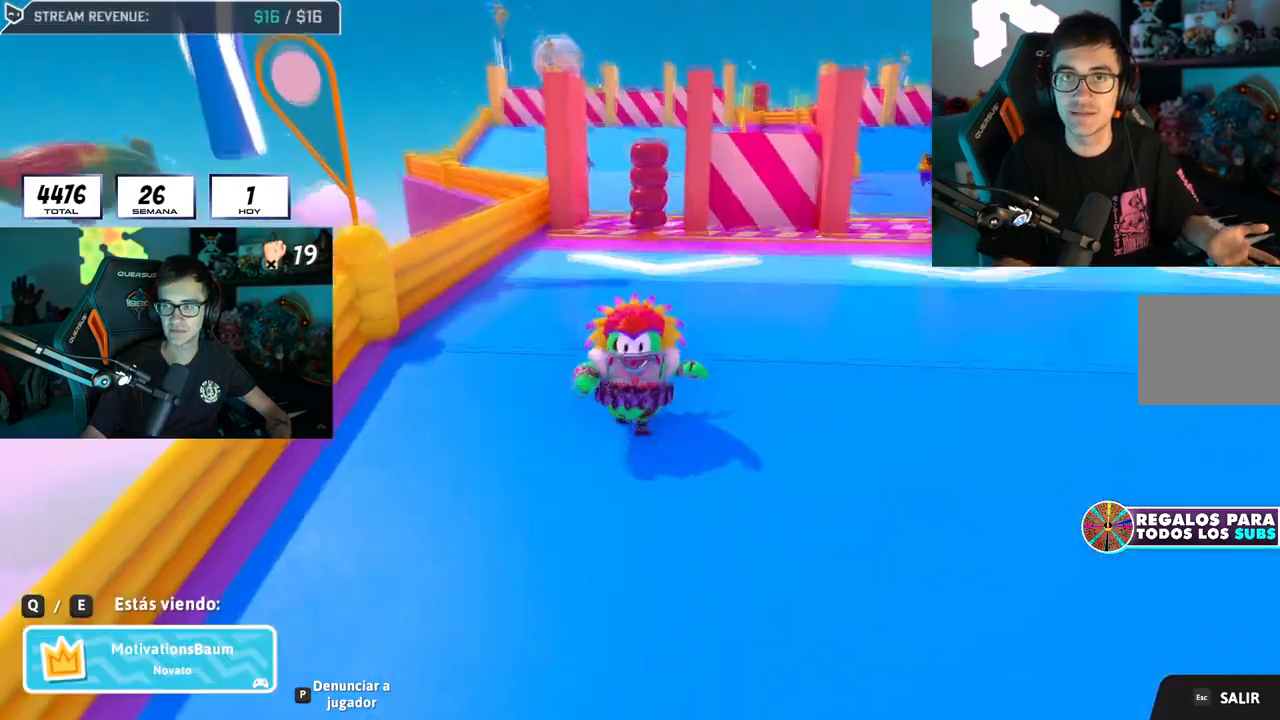
{"buttons": [], "left_stick": "center", "right_stick": "center", "events": []}
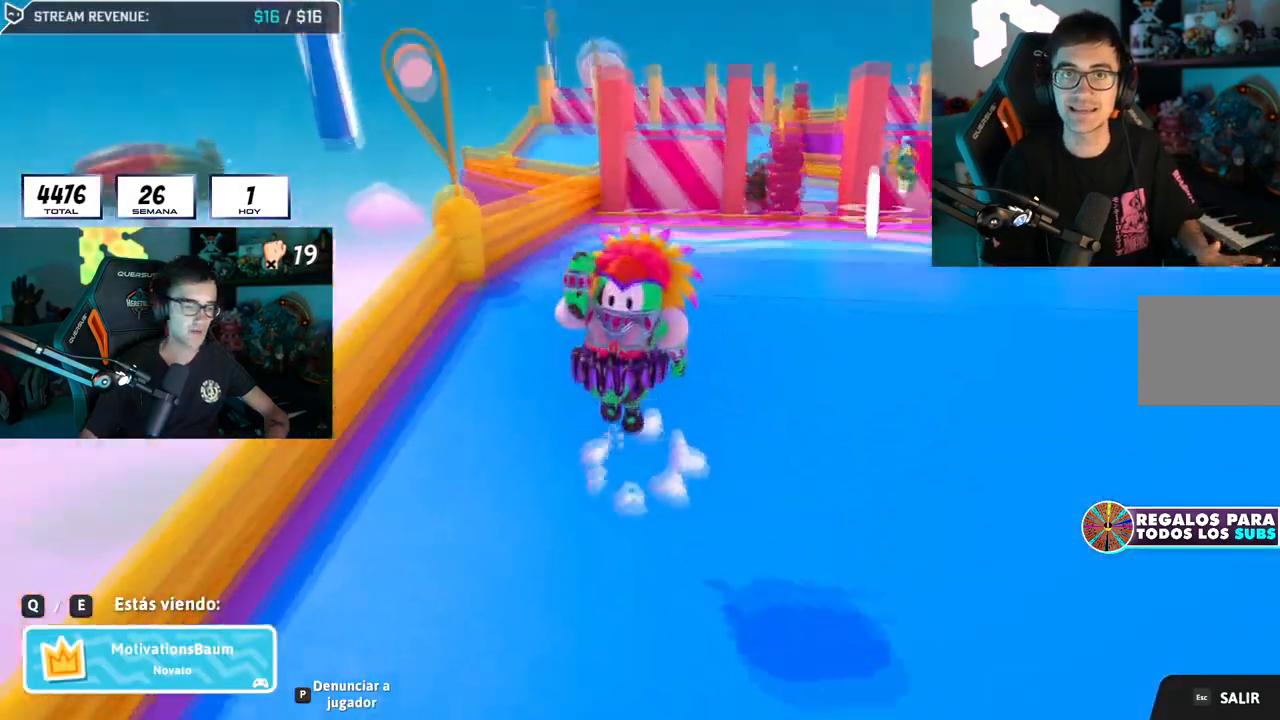
{"buttons": [], "left_stick": "center", "right_stick": "center", "events": []}
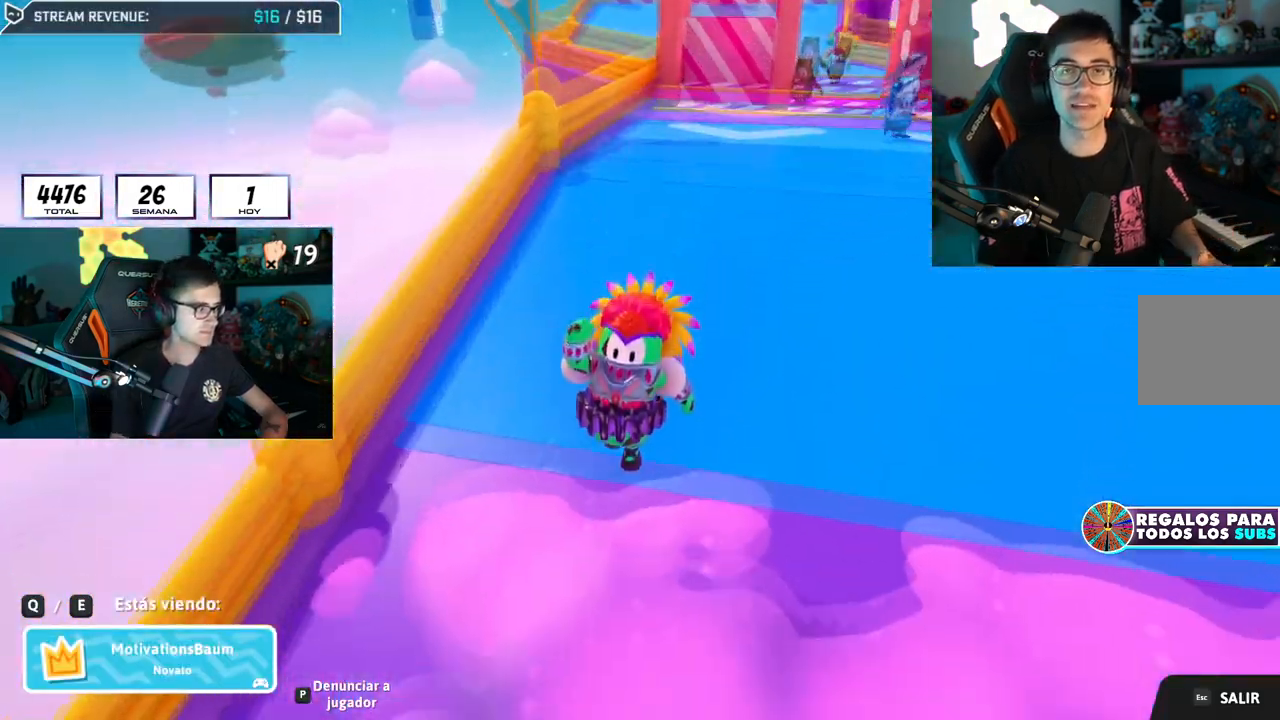
{"buttons": [], "left_stick": "center", "right_stick": "center", "events": [[234, "R1", "down"], [250, "L1", "down"], [300, "R1", "up"], [417, "L1", "up"]]}
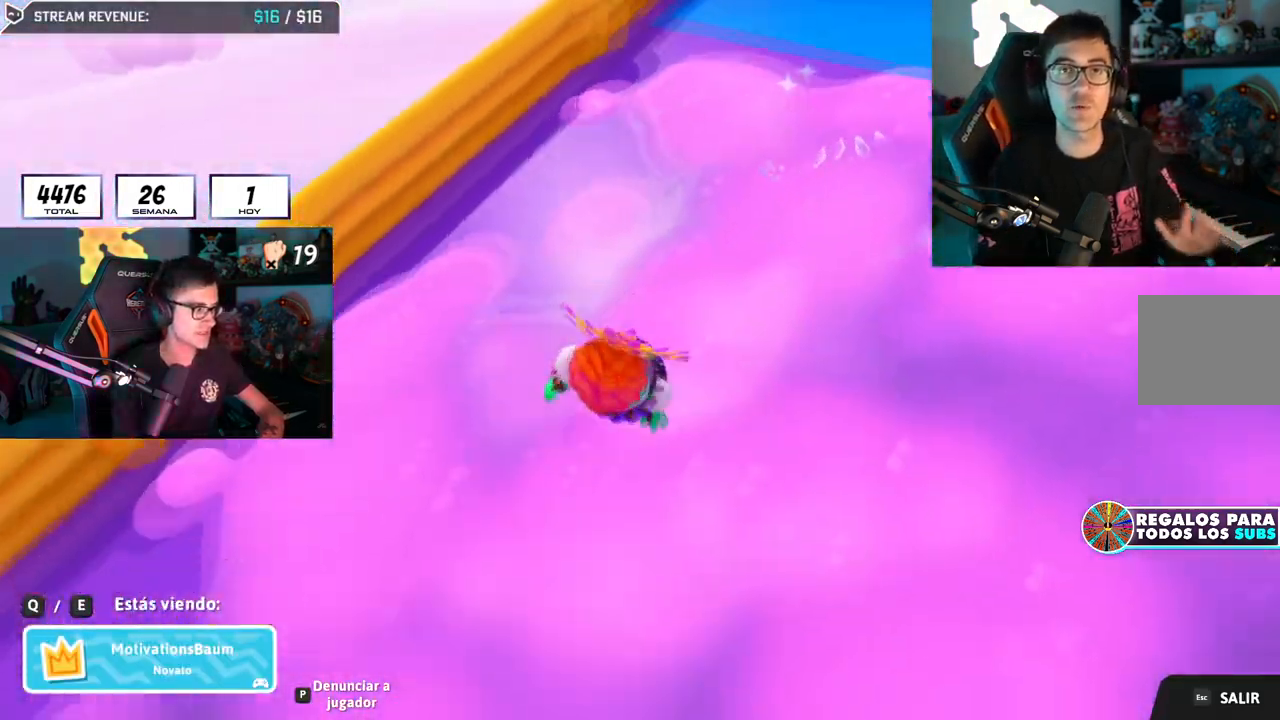
{"buttons": [], "left_stick": "center", "right_stick": "center", "events": [[33, "R1", "down"], [333, "R1", "up"]]}